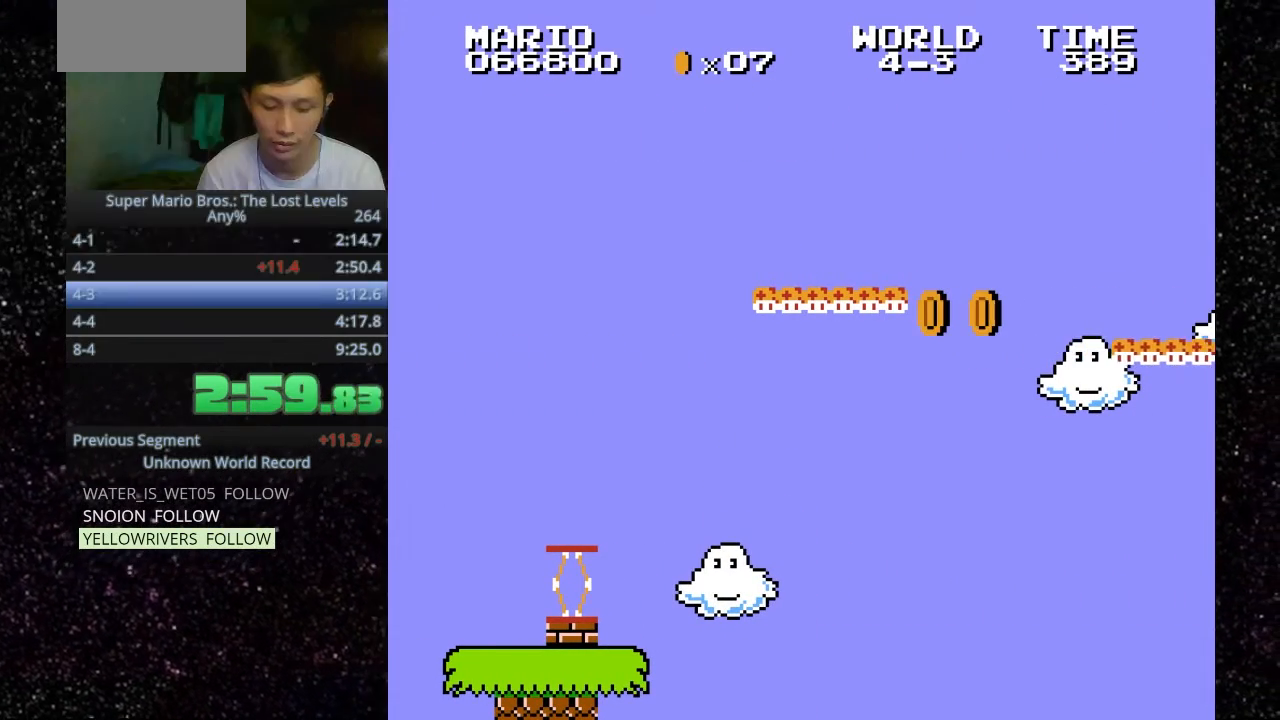
Gameplay with keyboard; each line is a JSON object with the keys held at the frame after it. "events" lists presses ("down") and releases ("up") of ".", "f", "g", "h", "o" and "t" between this image and that frame as [ms after this image, input, new state], when the widget could be followed in between. No other keys are recorded. Mouse input is not recorded.
{"keys": [], "events": []}
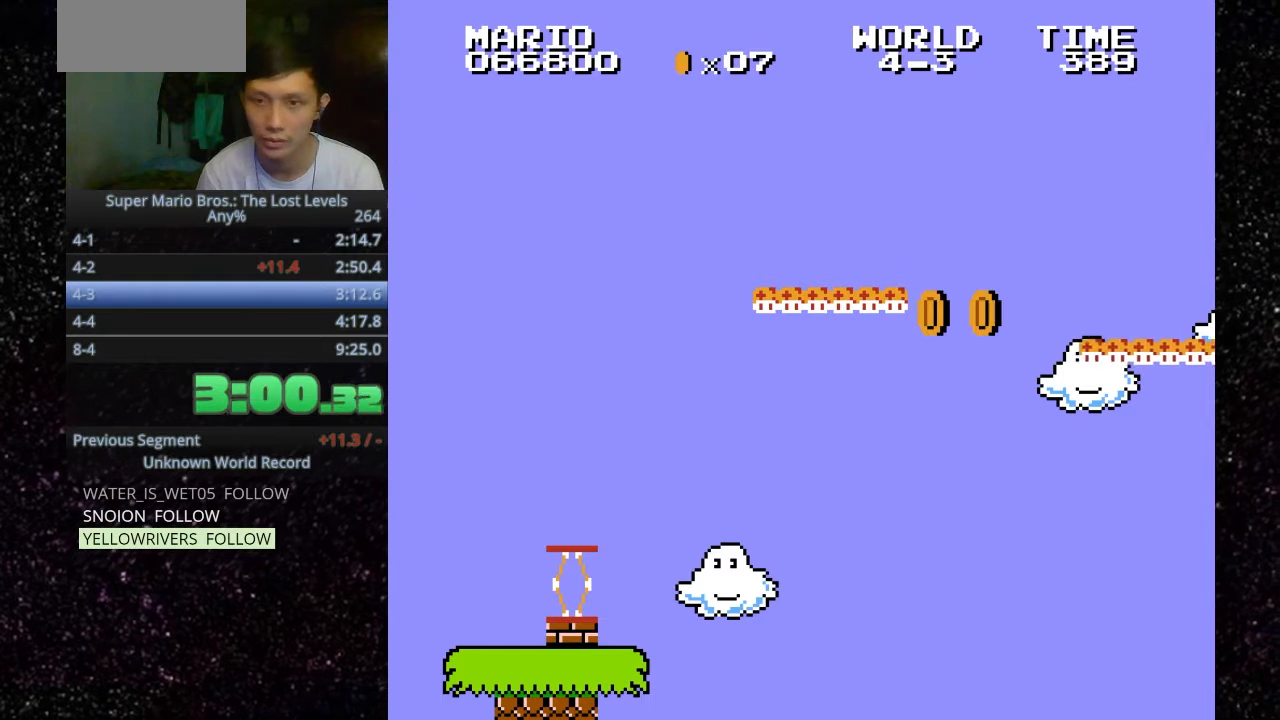
{"keys": [], "events": []}
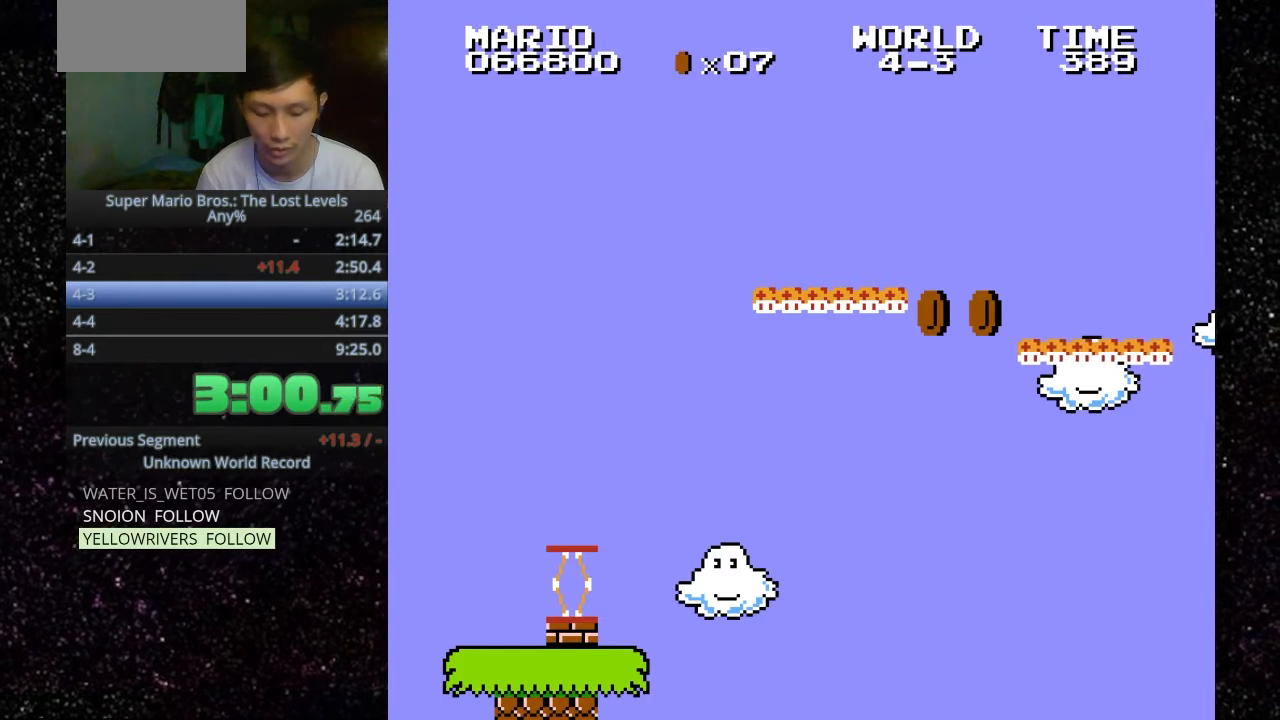
{"keys": [], "events": []}
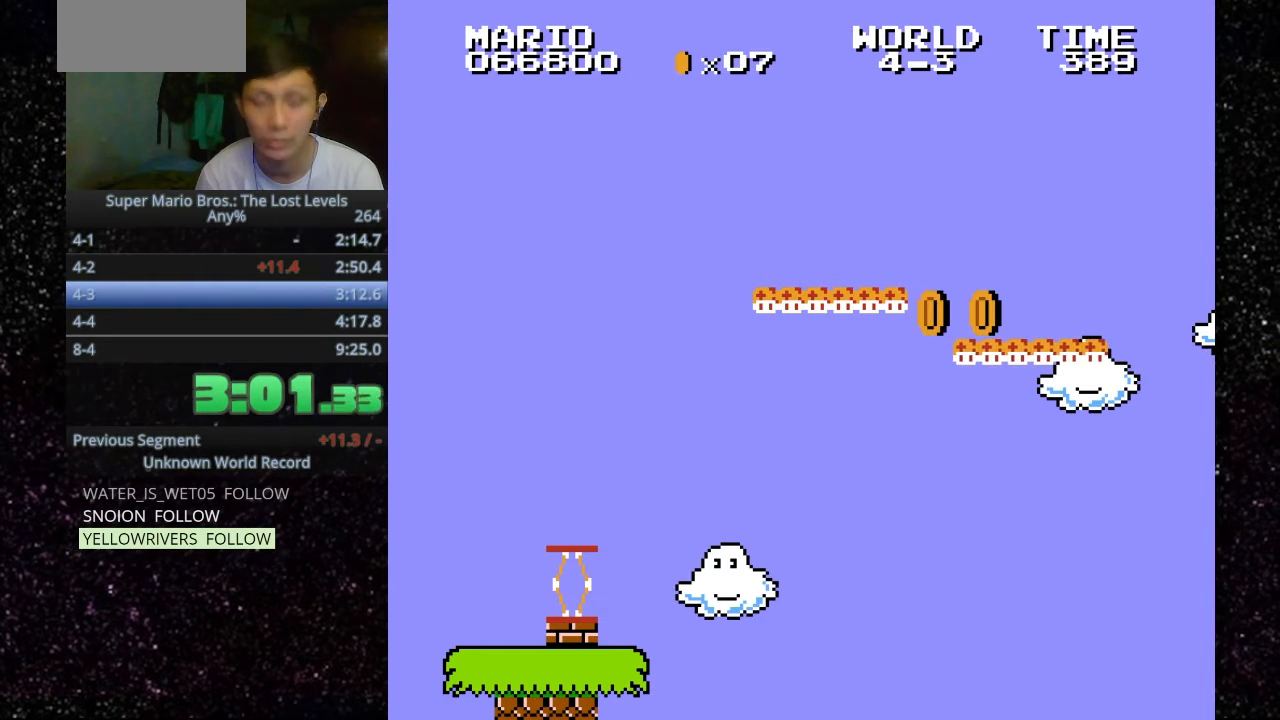
{"keys": [], "events": []}
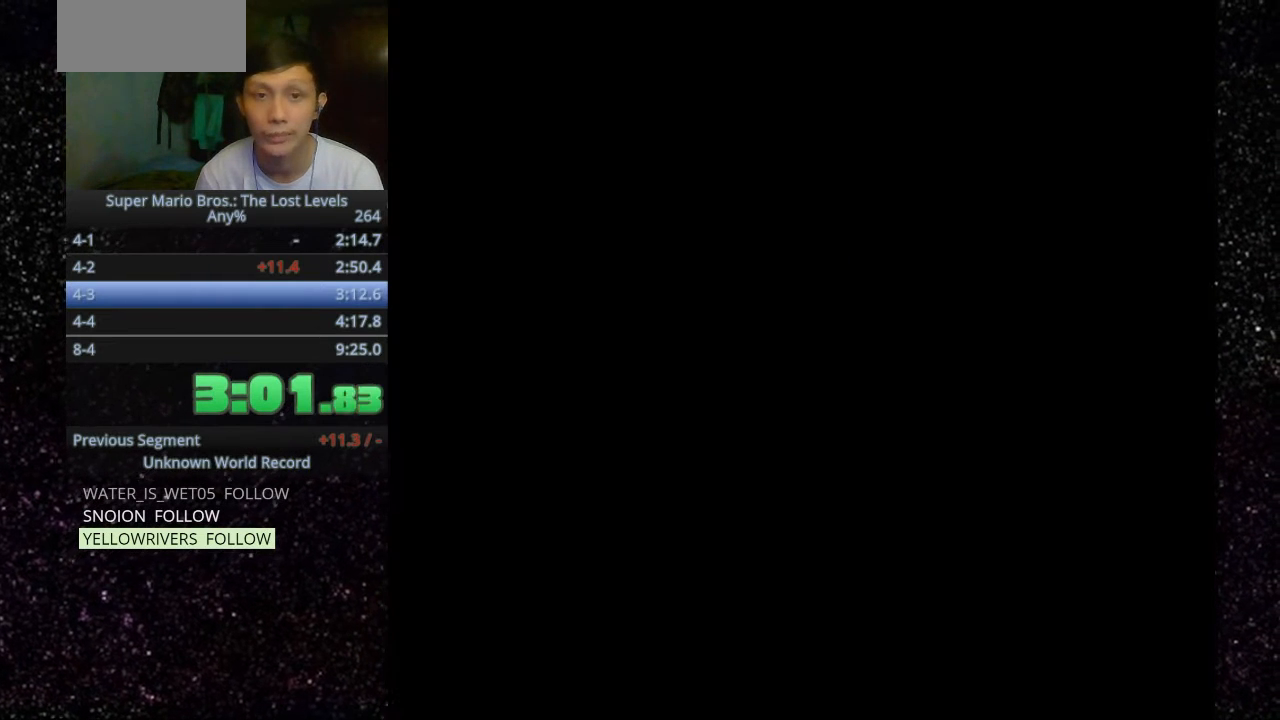
{"keys": [], "events": []}
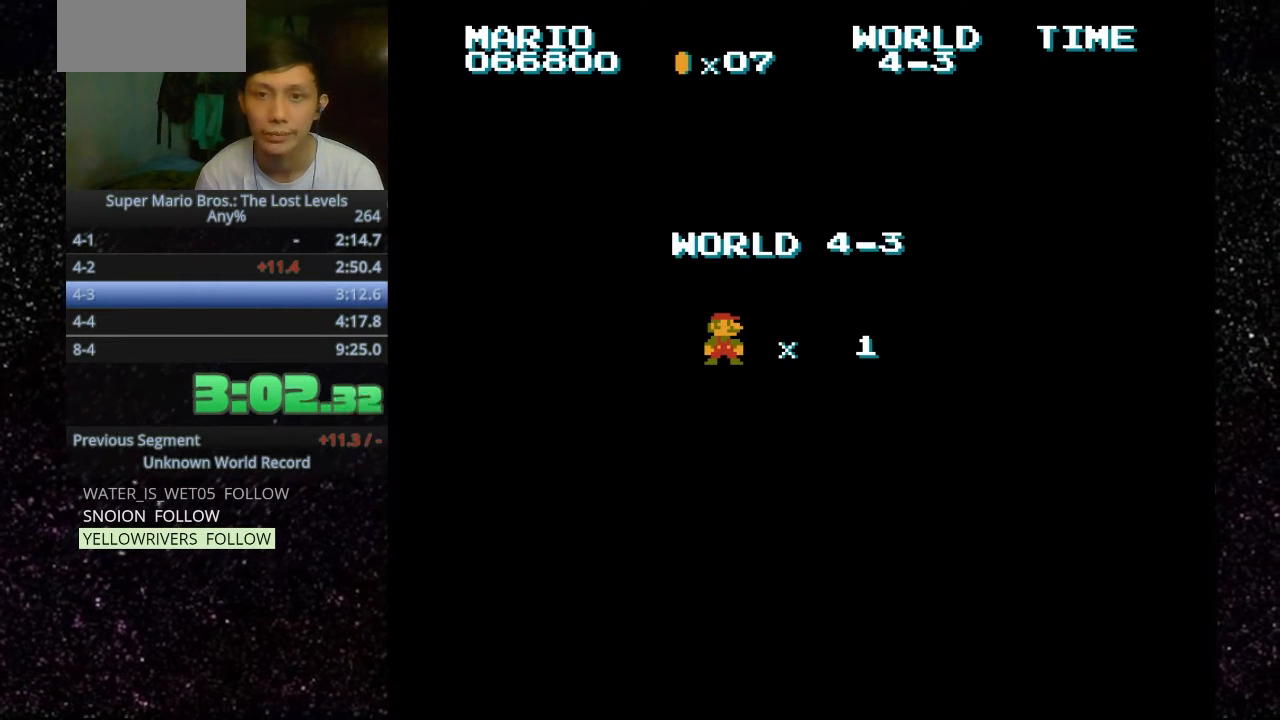
{"keys": ["h", "o"], "events": [[33, "h", "down"], [33, "o", "down"]]}
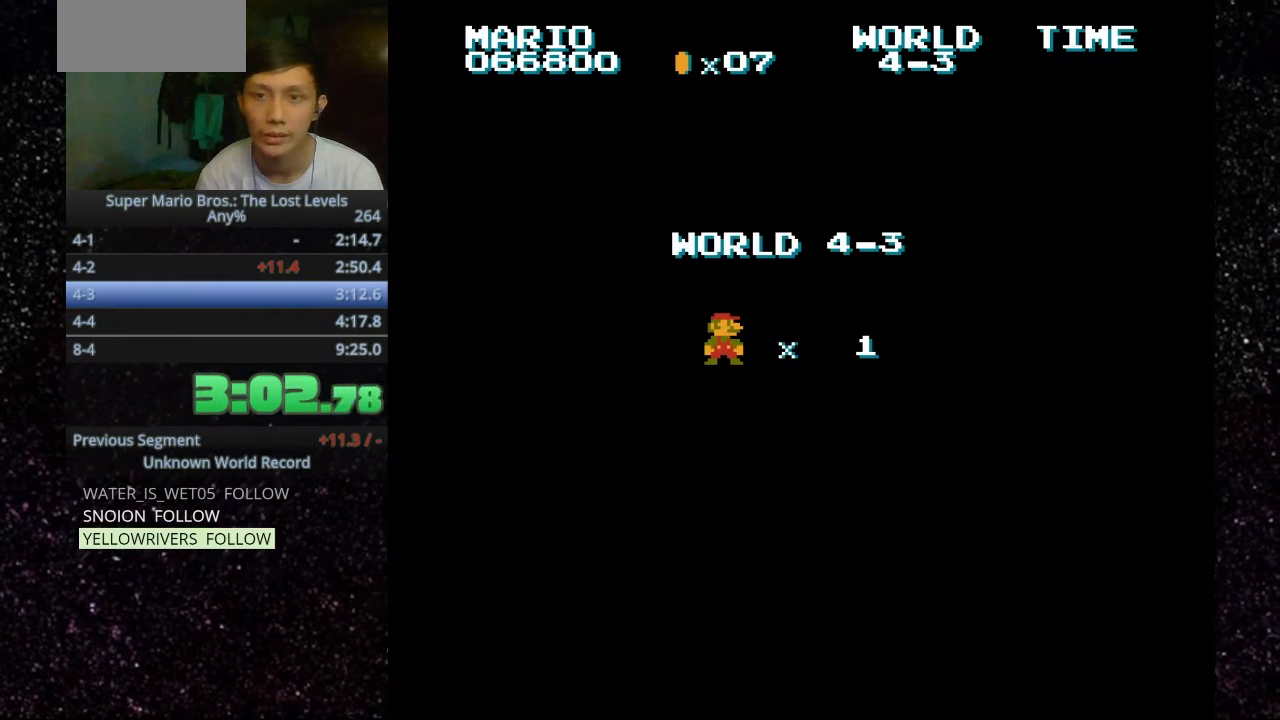
{"keys": ["h", "o"], "events": []}
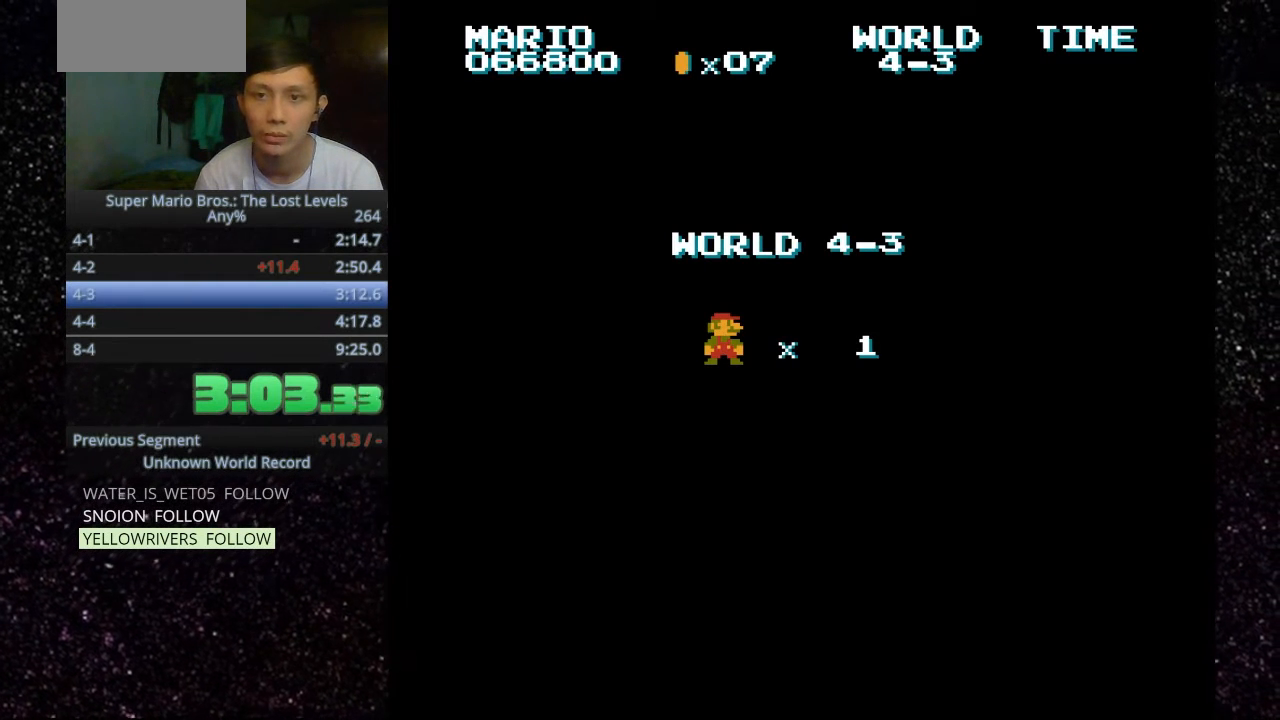
{"keys": ["h", "o"], "events": []}
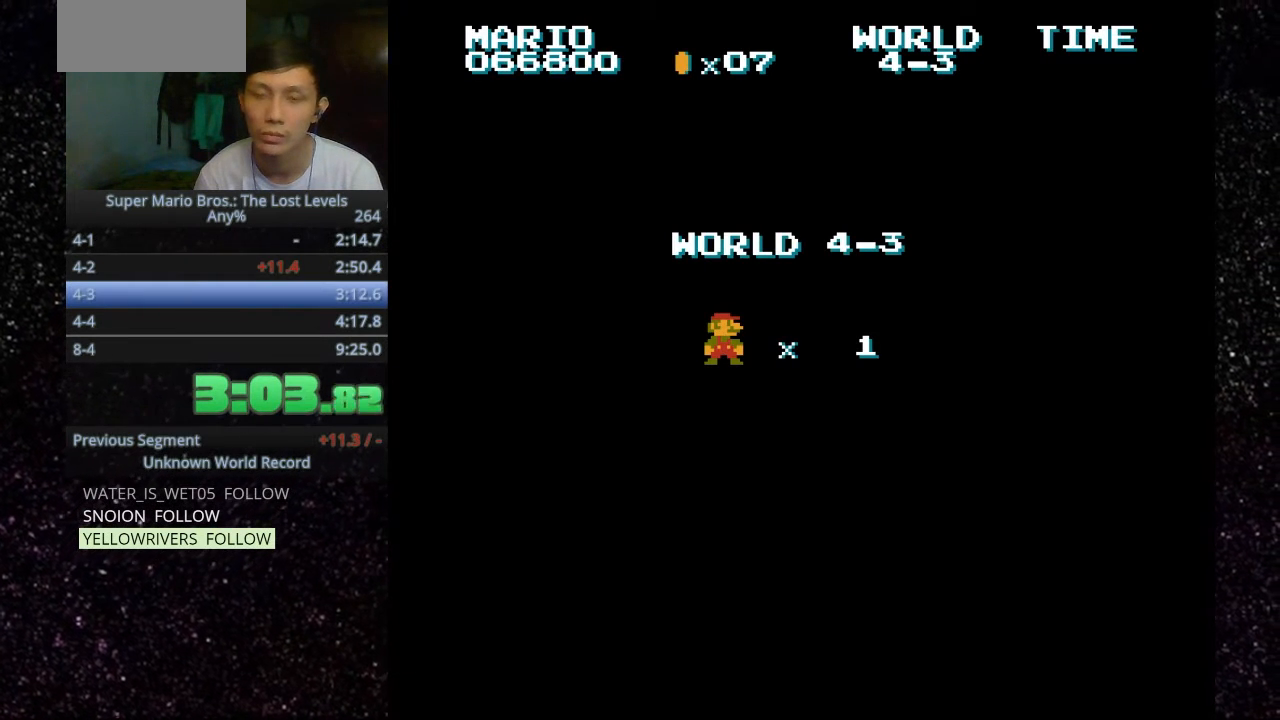
{"keys": ["h", "o"], "events": []}
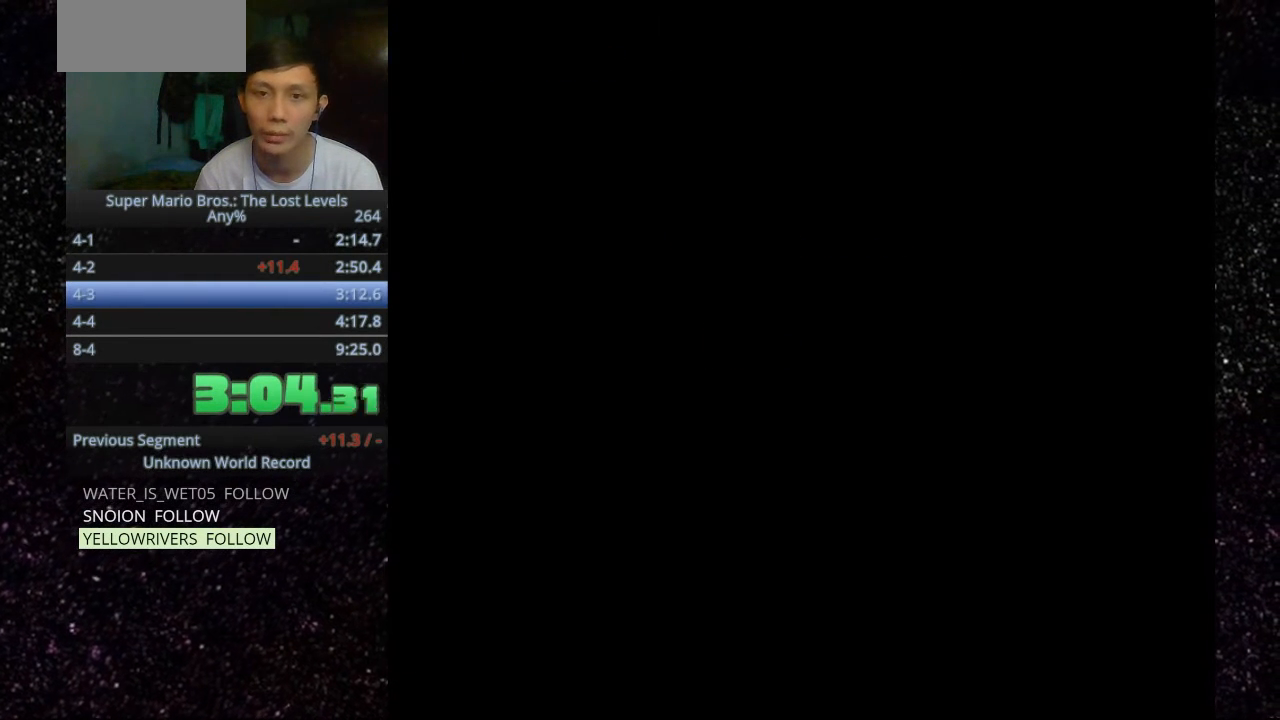
{"keys": ["h", "o"], "events": []}
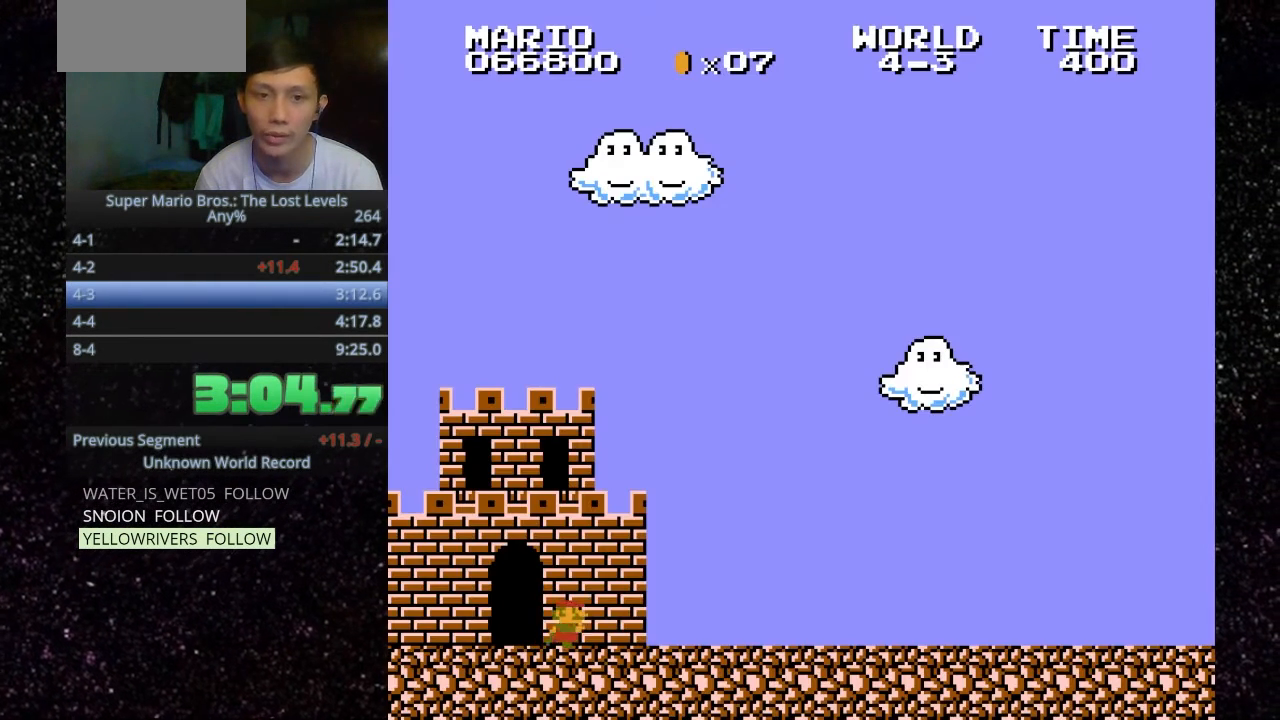
{"keys": ["h", "o"], "events": []}
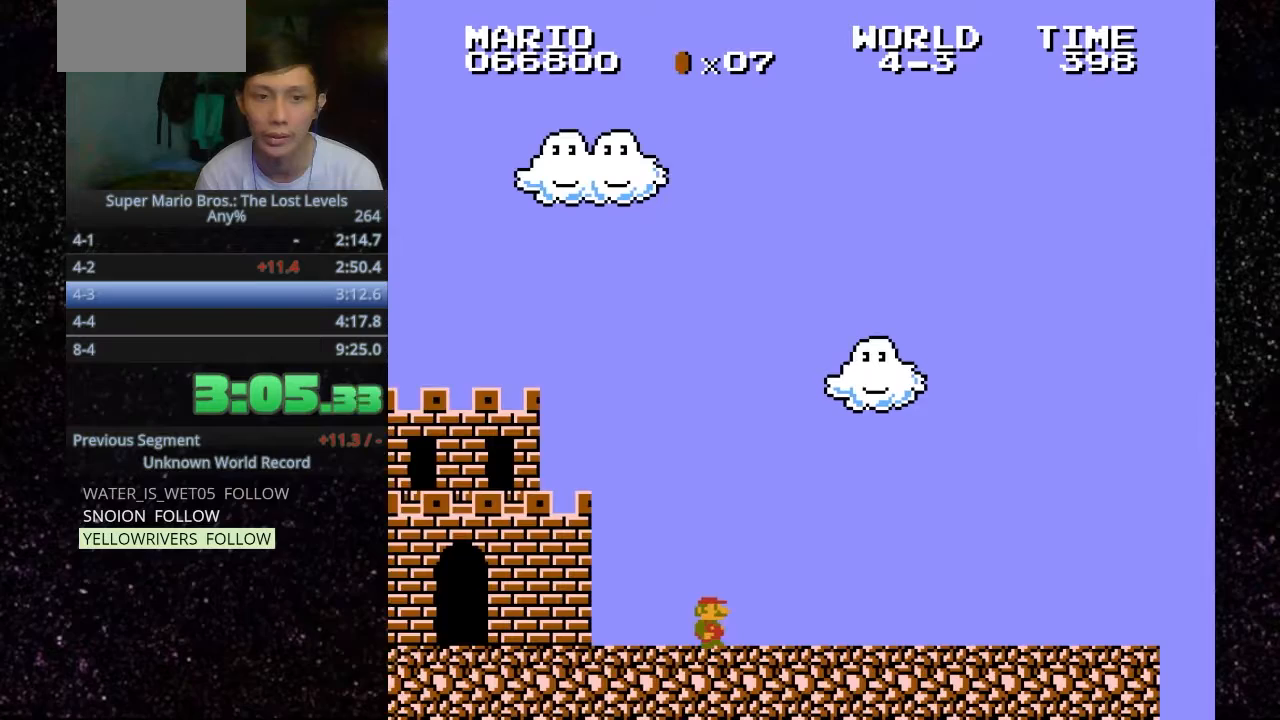
{"keys": ["h", "o"], "events": []}
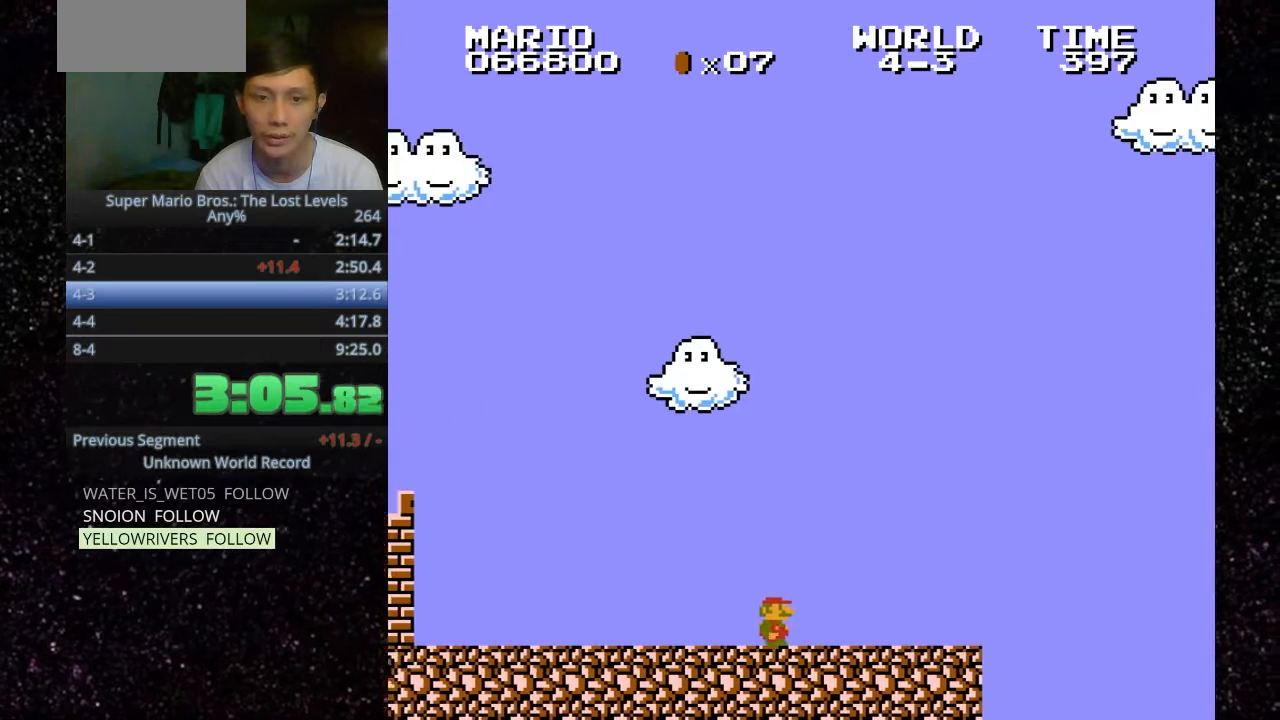
{"keys": [".", "h", "o"], "events": [[433, ".", "down"]]}
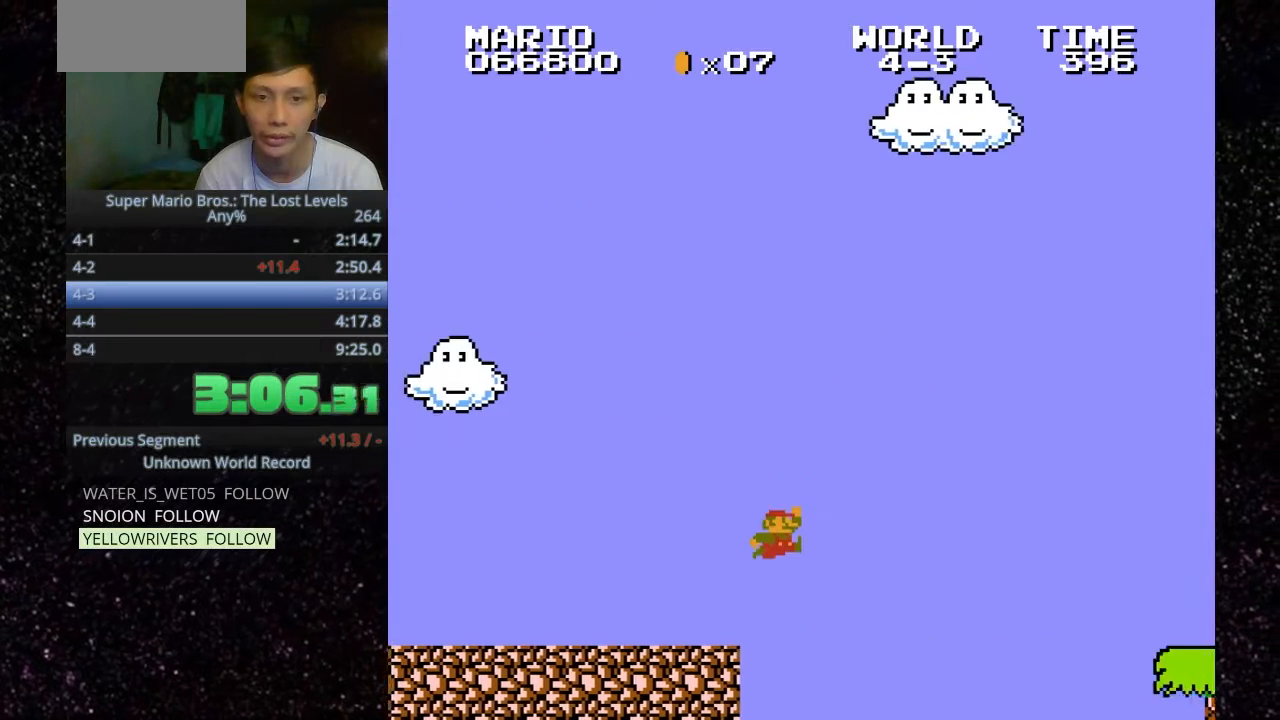
{"keys": ["h", "o"], "events": [[433, ".", "up"]]}
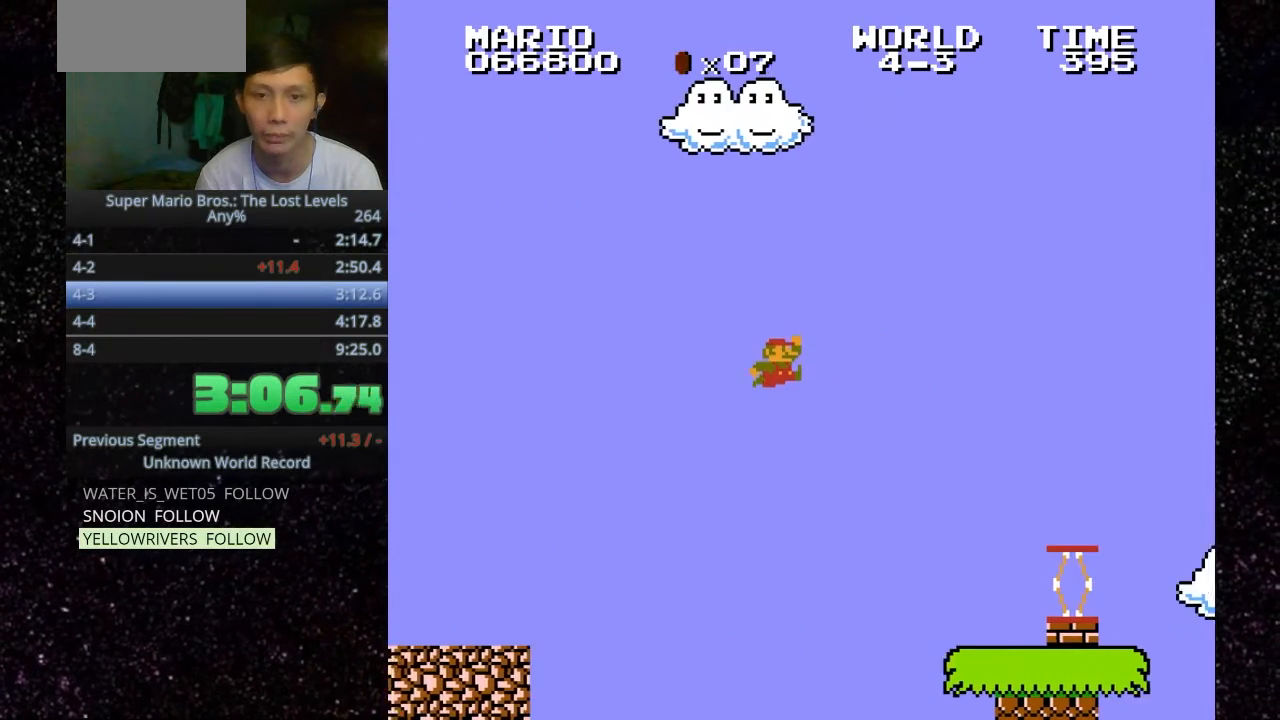
{"keys": ["h", "o"], "events": [[200, "h", "up"], [233, "f", "down"], [367, ".", "down"], [433, "f", "up"], [433, "h", "down"], [467, ".", "up"]]}
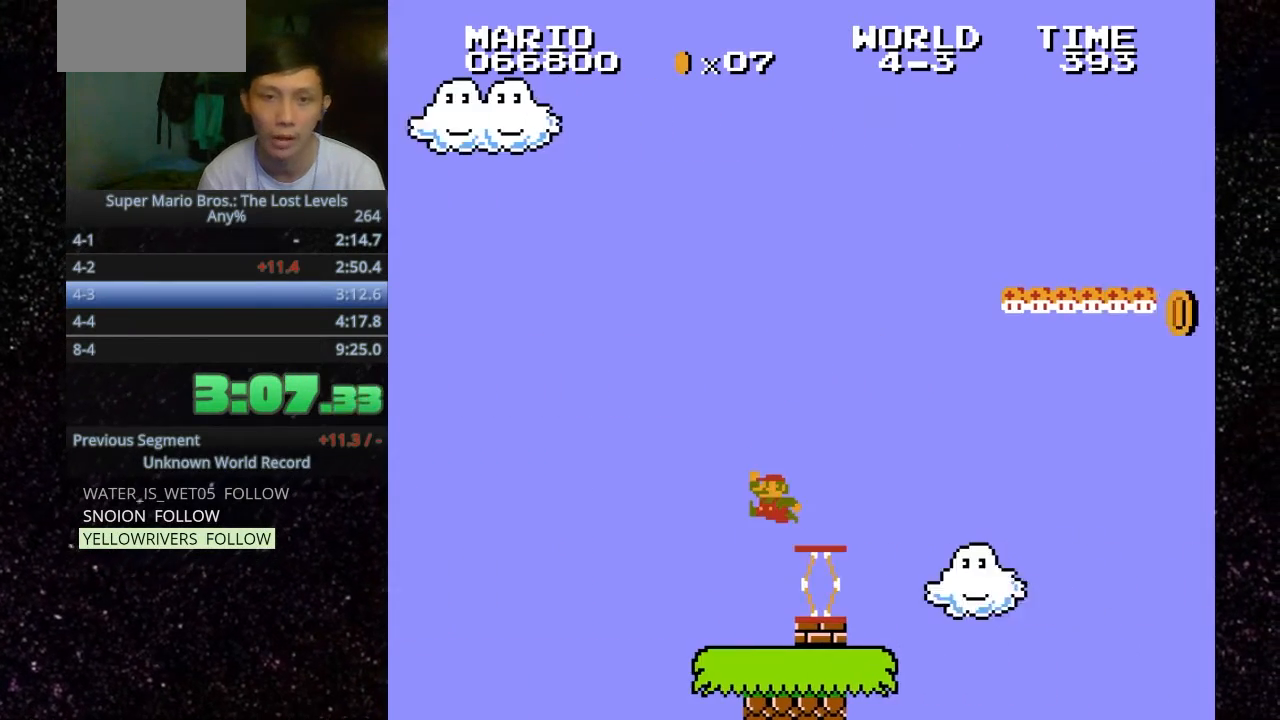
{"keys": [".", "h", "o"], "events": [[267, ".", "down"]]}
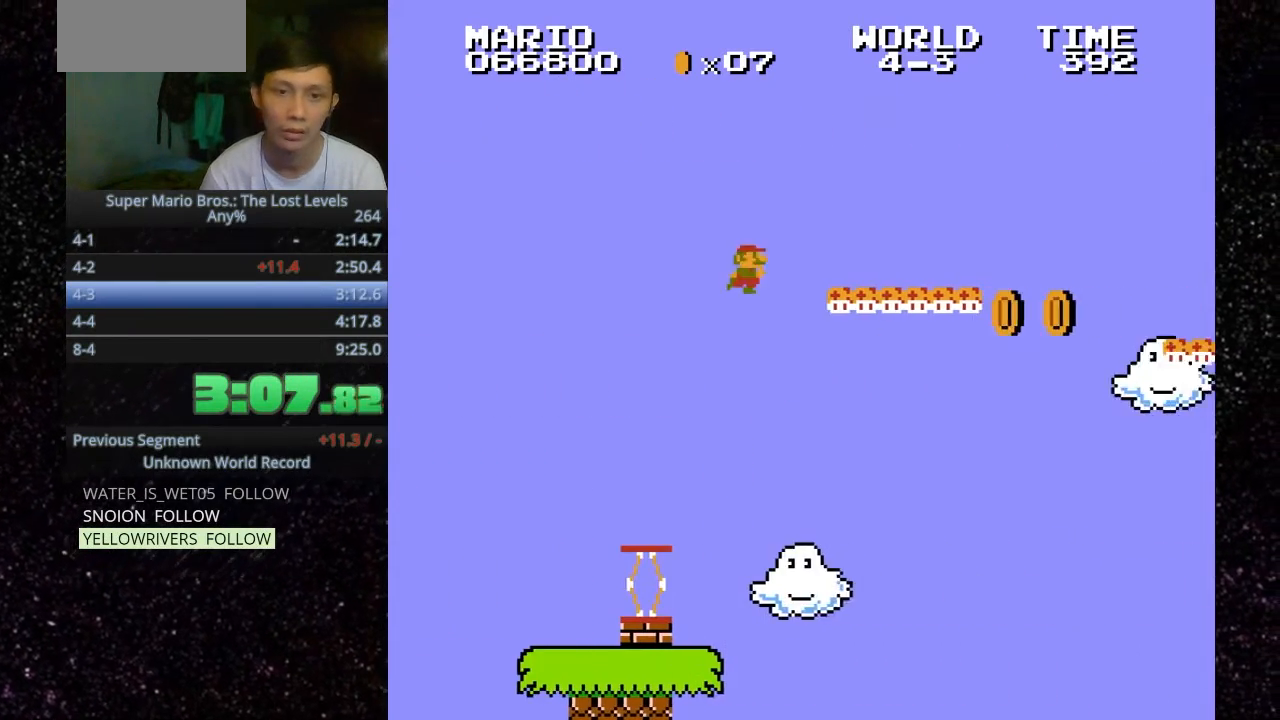
{"keys": ["h", "o"], "events": [[400, ".", "up"]]}
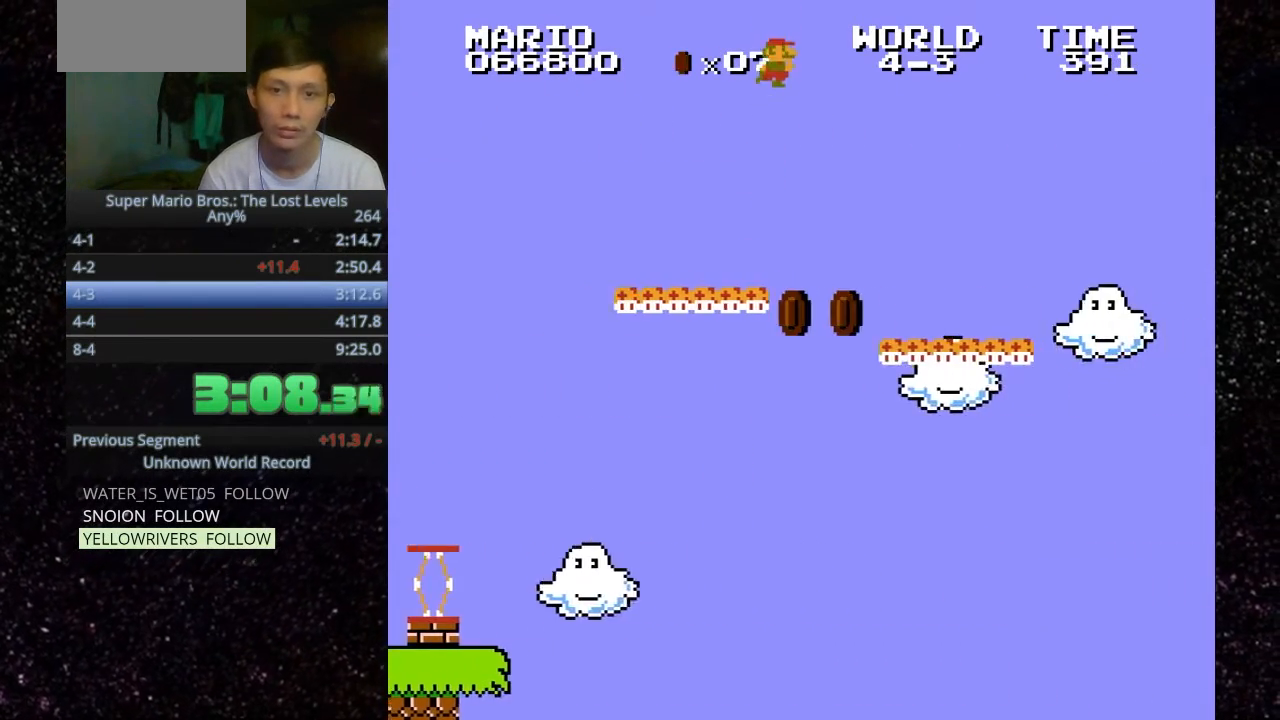
{"keys": [".", "h", "o"], "events": [[367, ".", "down"]]}
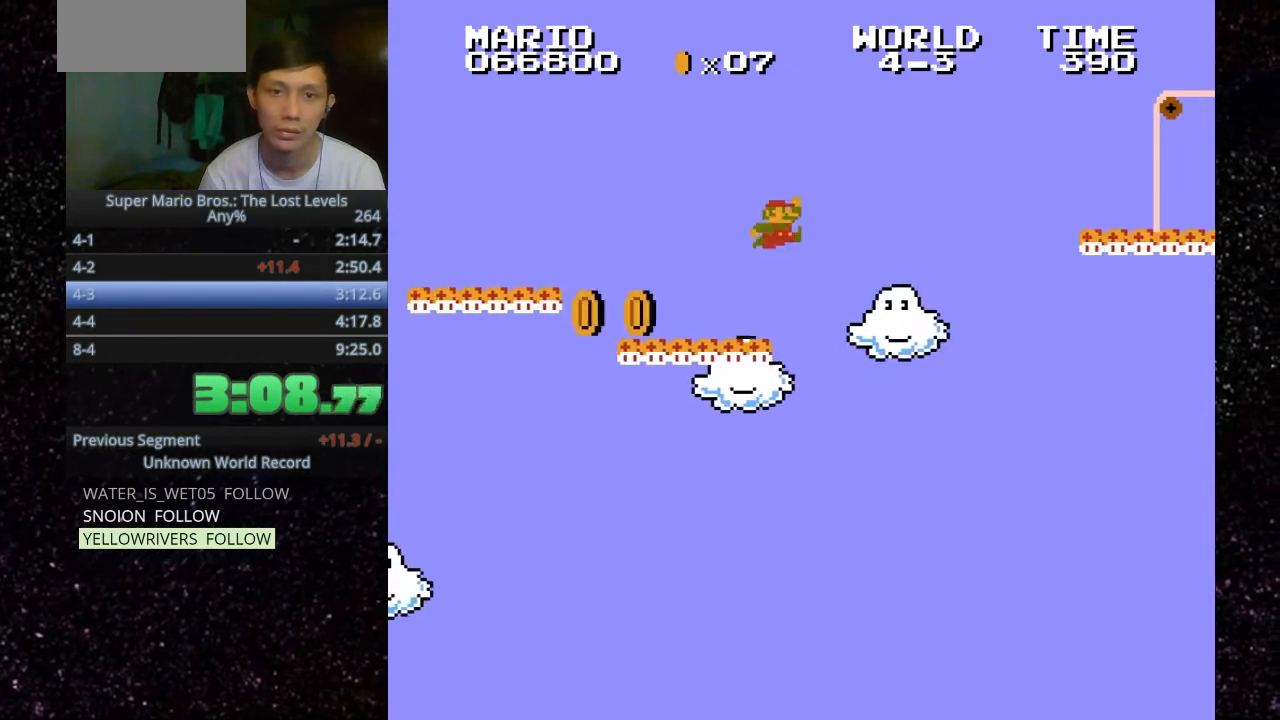
{"keys": [".", "h", "o"], "events": []}
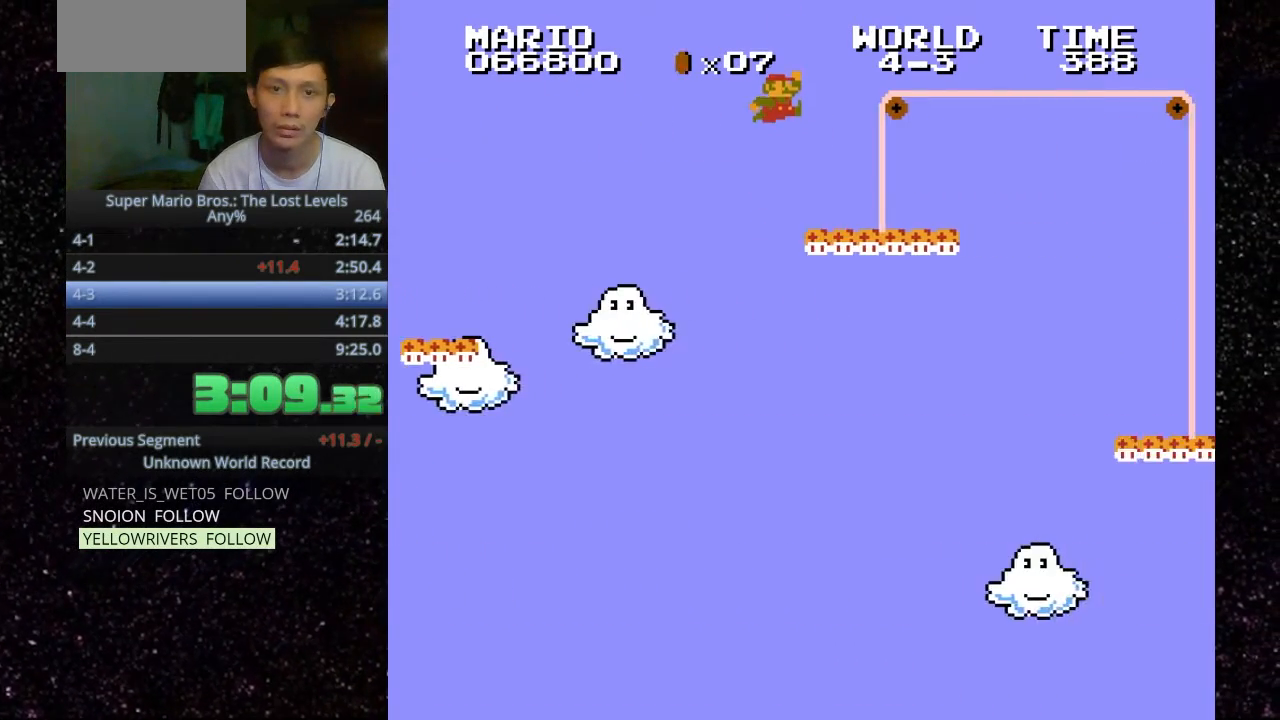
{"keys": ["h", "o"], "events": [[33, ".", "up"]]}
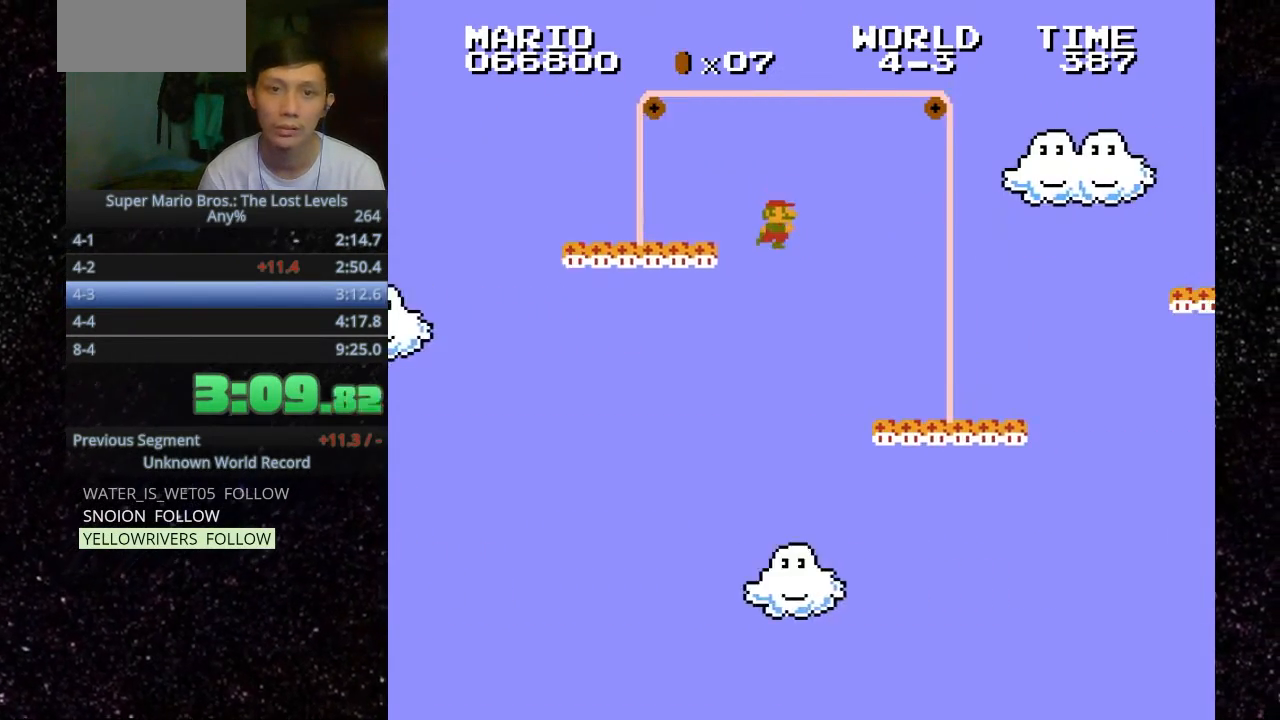
{"keys": [".", "h", "o"], "events": [[367, ".", "down"]]}
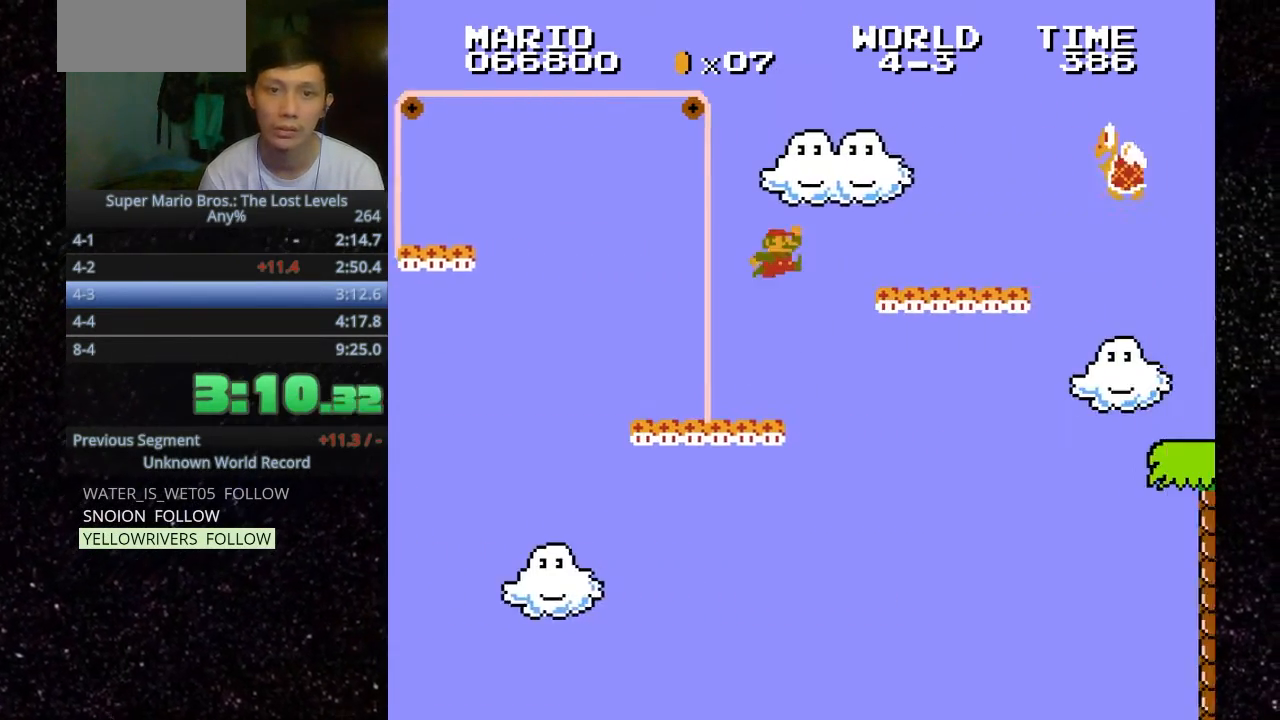
{"keys": ["h", "o"], "events": [[367, ".", "up"]]}
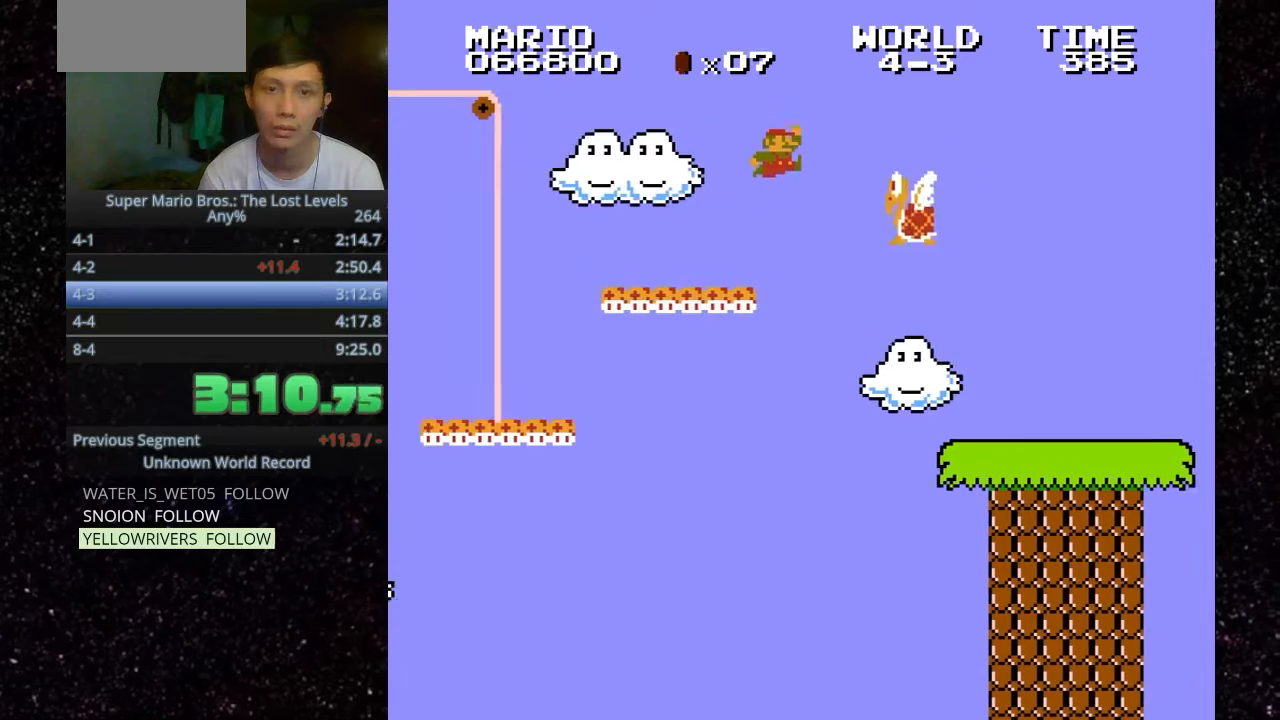
{"keys": ["h", "o"], "events": []}
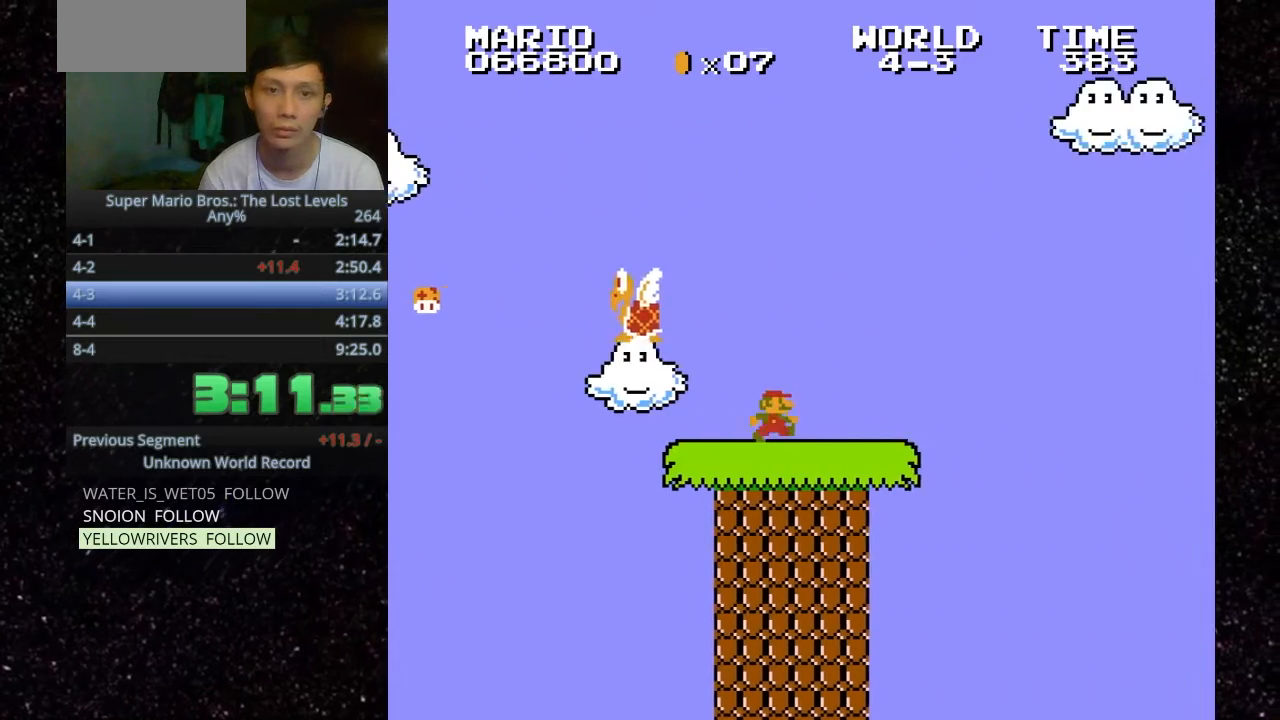
{"keys": [".", "h", "o"], "events": [[333, ".", "down"]]}
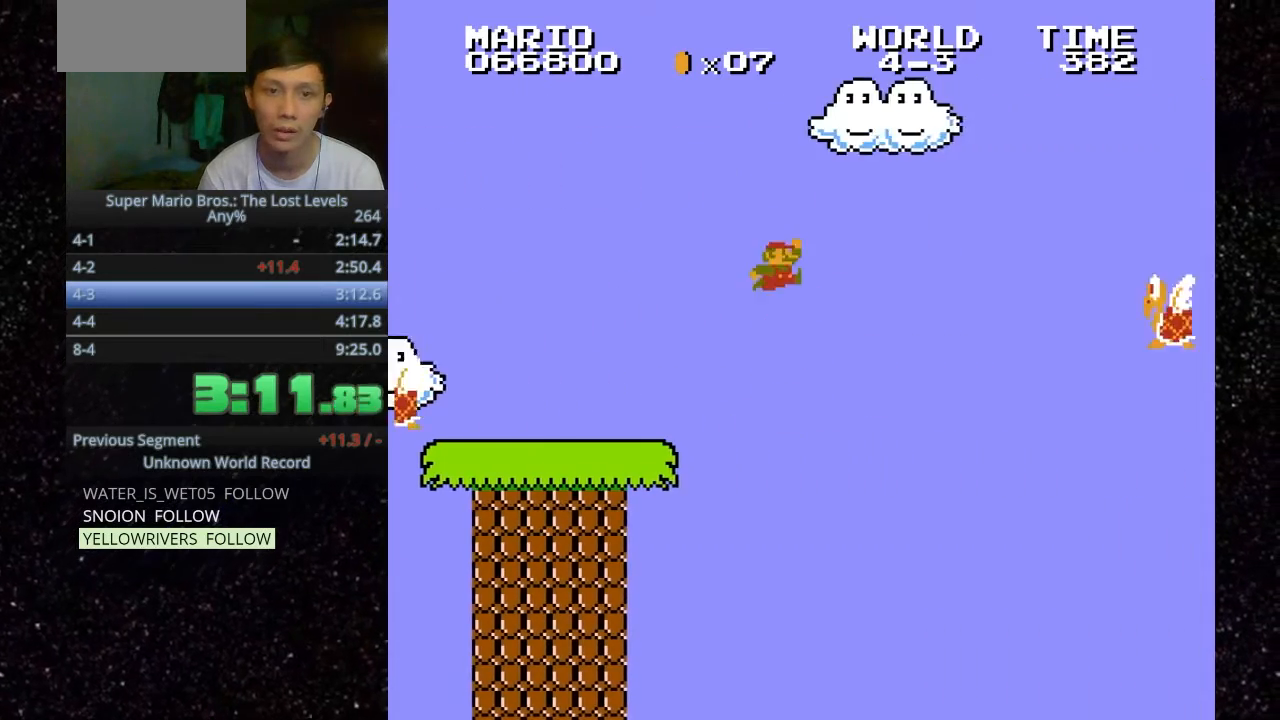
{"keys": [".", "h", "o"], "events": []}
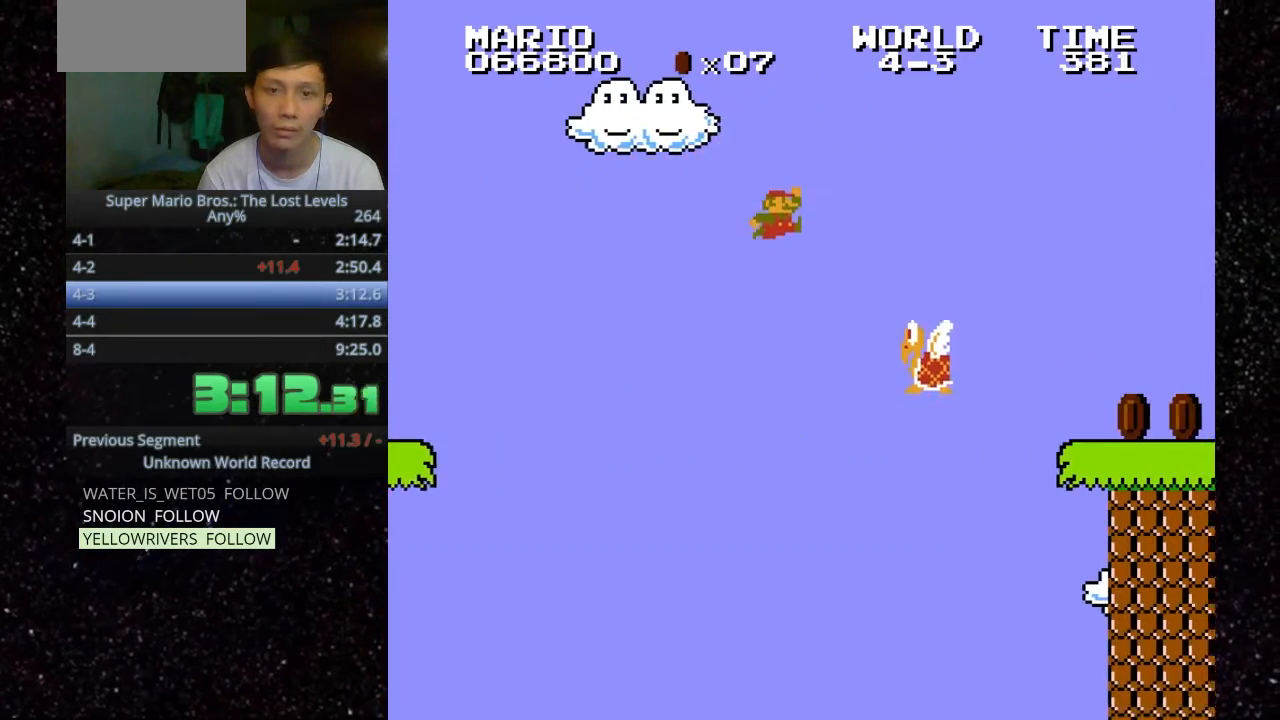
{"keys": ["h", "o"], "events": [[367, ".", "up"]]}
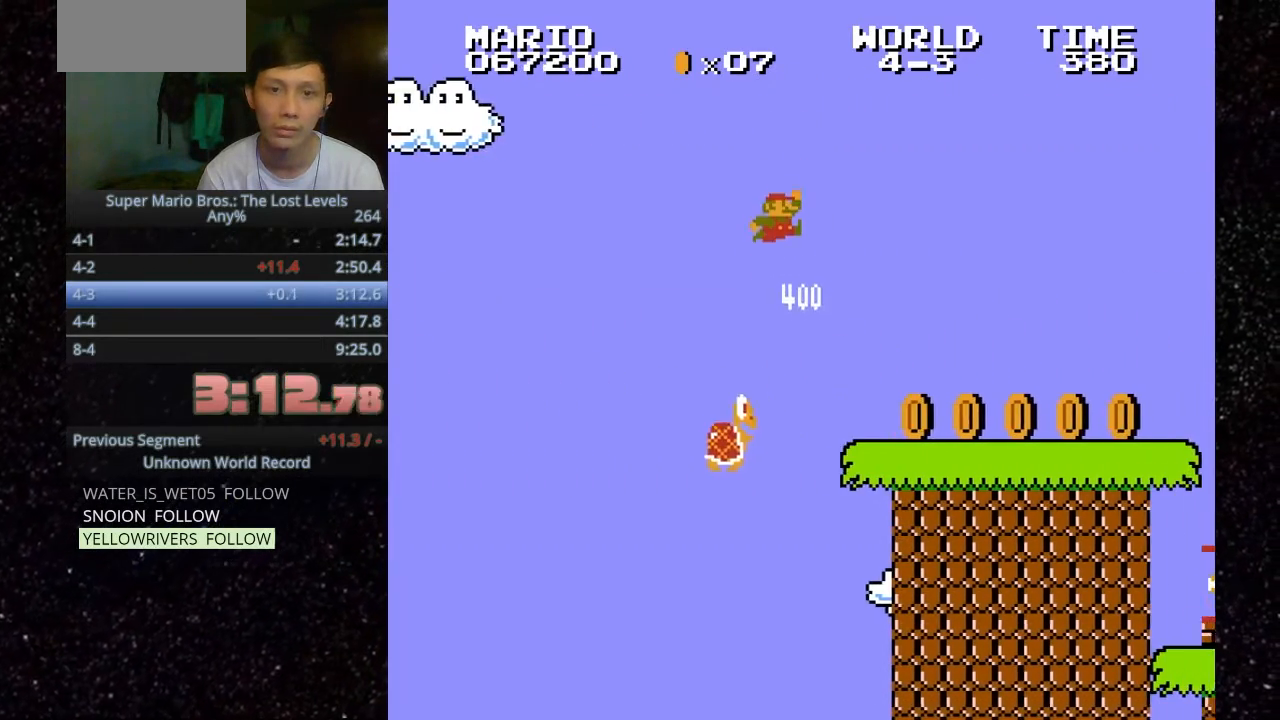
{"keys": ["h", "o"], "events": []}
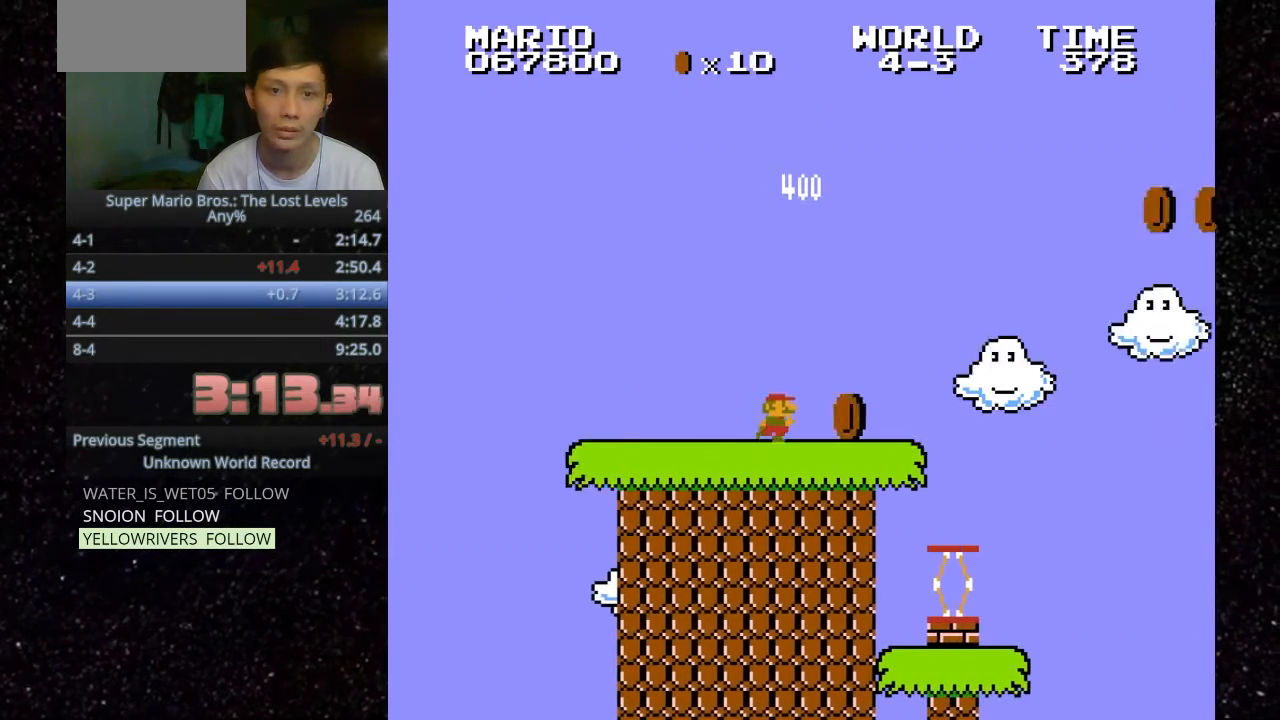
{"keys": [".", "h", "o"], "events": [[267, ".", "down"]]}
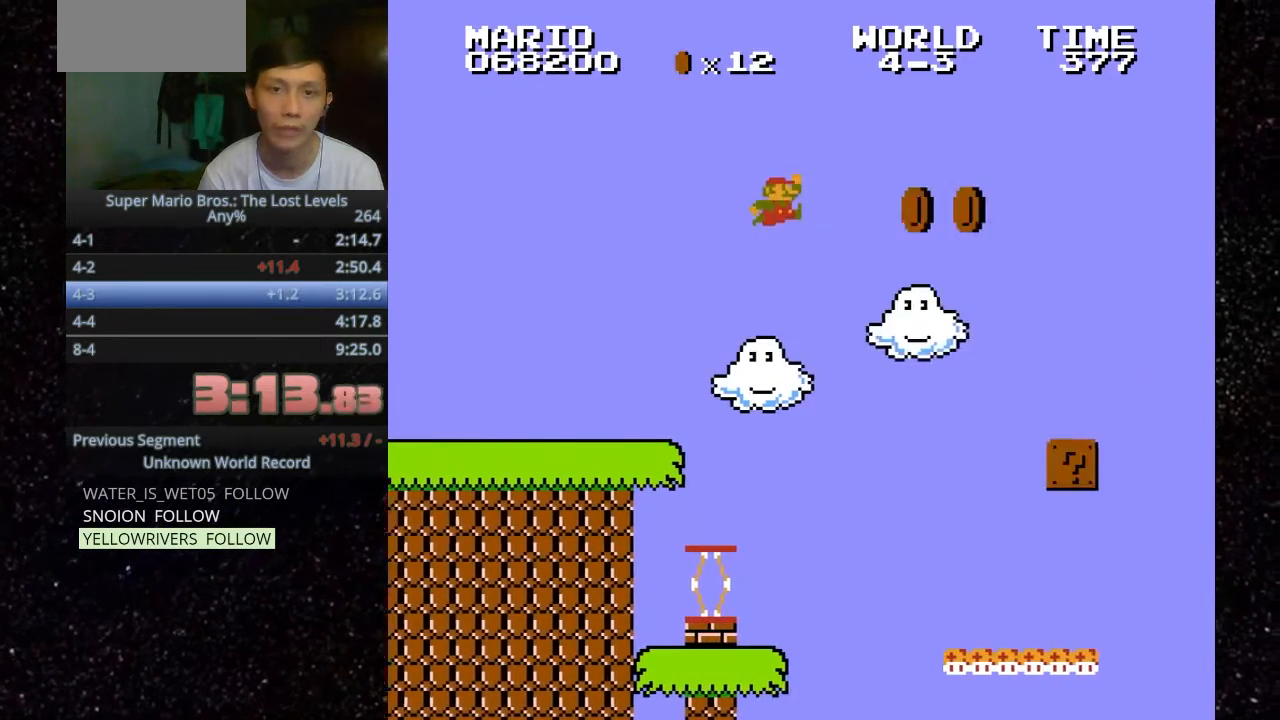
{"keys": ["h", "o"], "events": [[167, ".", "up"]]}
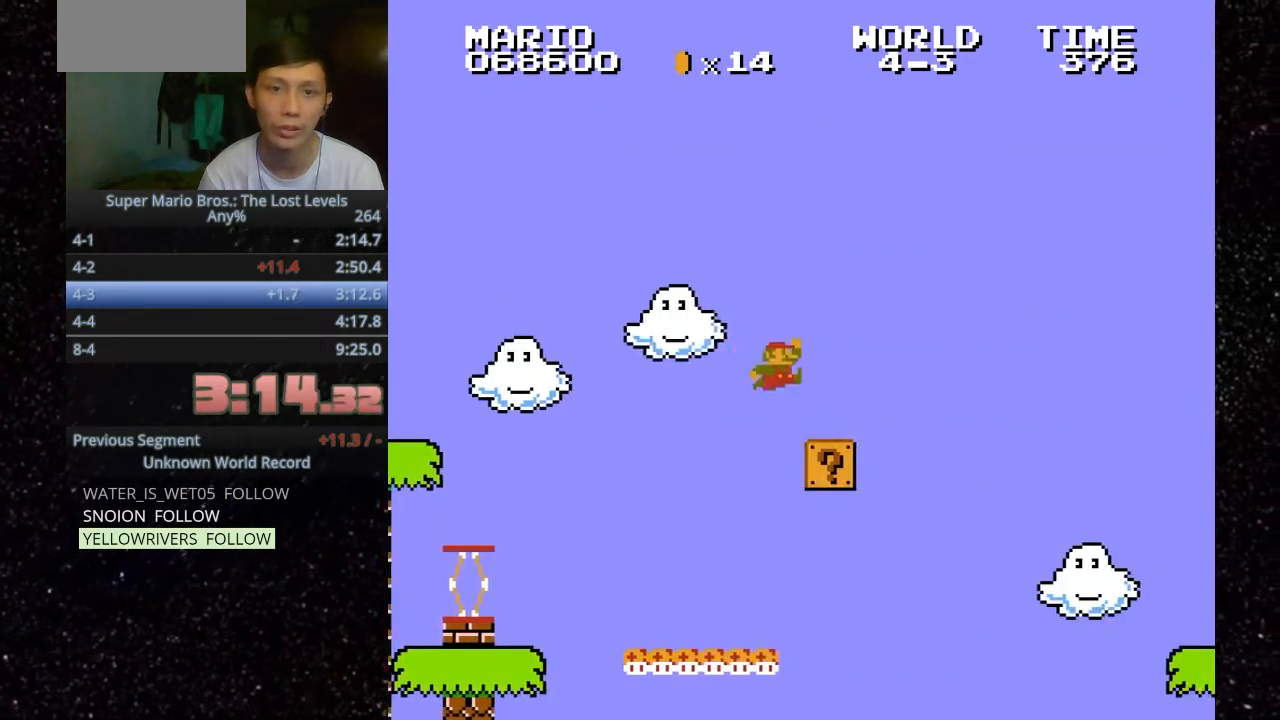
{"keys": ["h", "o"], "events": [[167, ".", "down"], [300, ".", "up"]]}